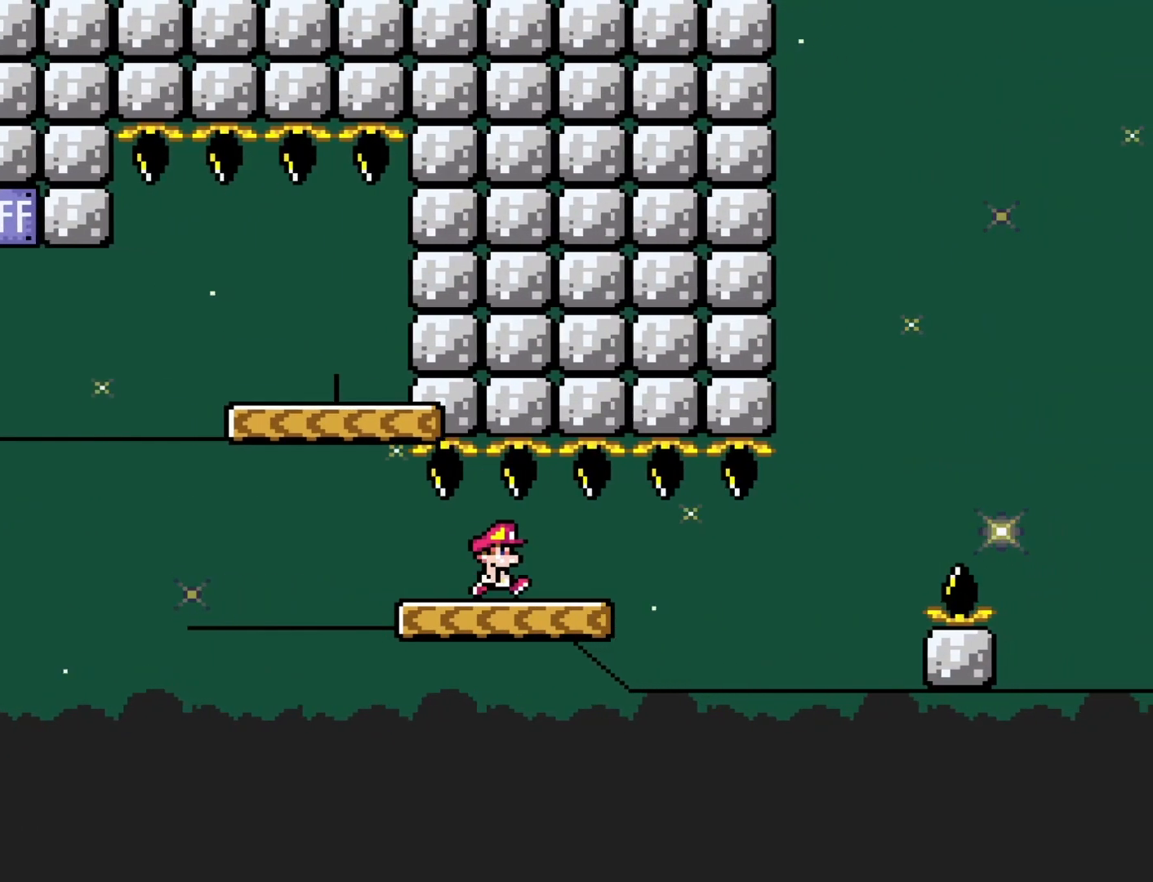
Gameplay with a controller (Nintendo layout); each line is a JSON object with the inputs held at the frame after it. "events" lists button and stick changes between this image and that frame as [ms after this image, input, new state], when the widget could be followed in between. Not read: L3 R3.
{"buttons": ["Y"], "events": [[50, "DPAD_RIGHT", "up"]]}
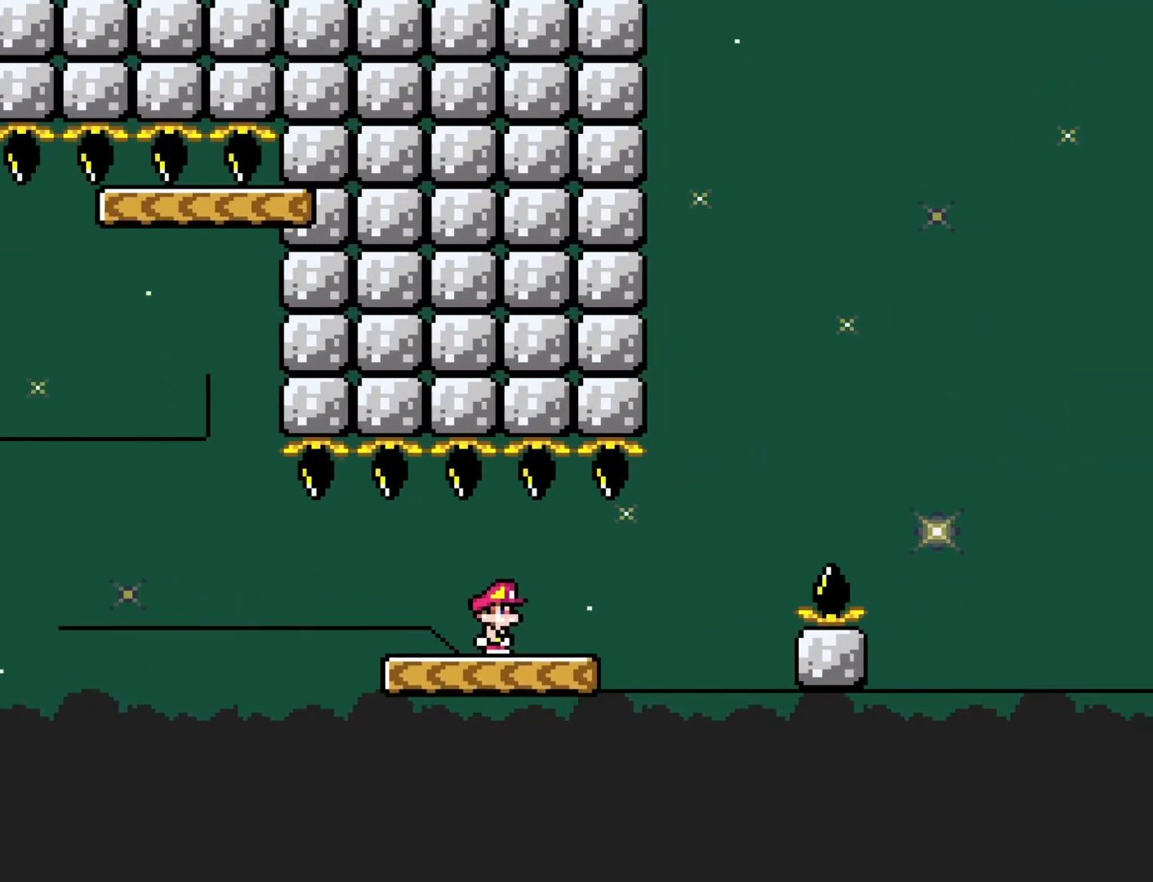
{"buttons": ["Y"], "events": []}
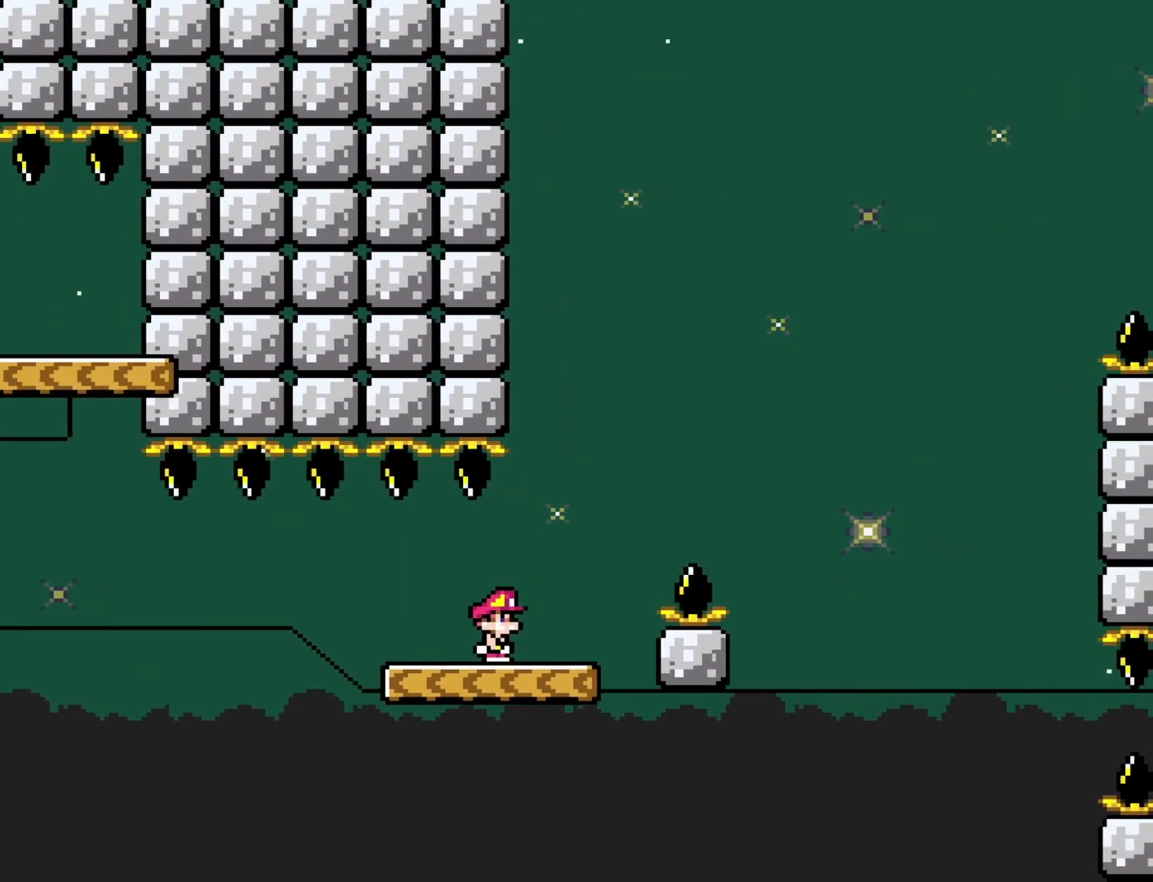
{"buttons": ["B", "Y", "DPAD_RIGHT"], "events": [[183, "B", "down"], [183, "DPAD_RIGHT", "down"]]}
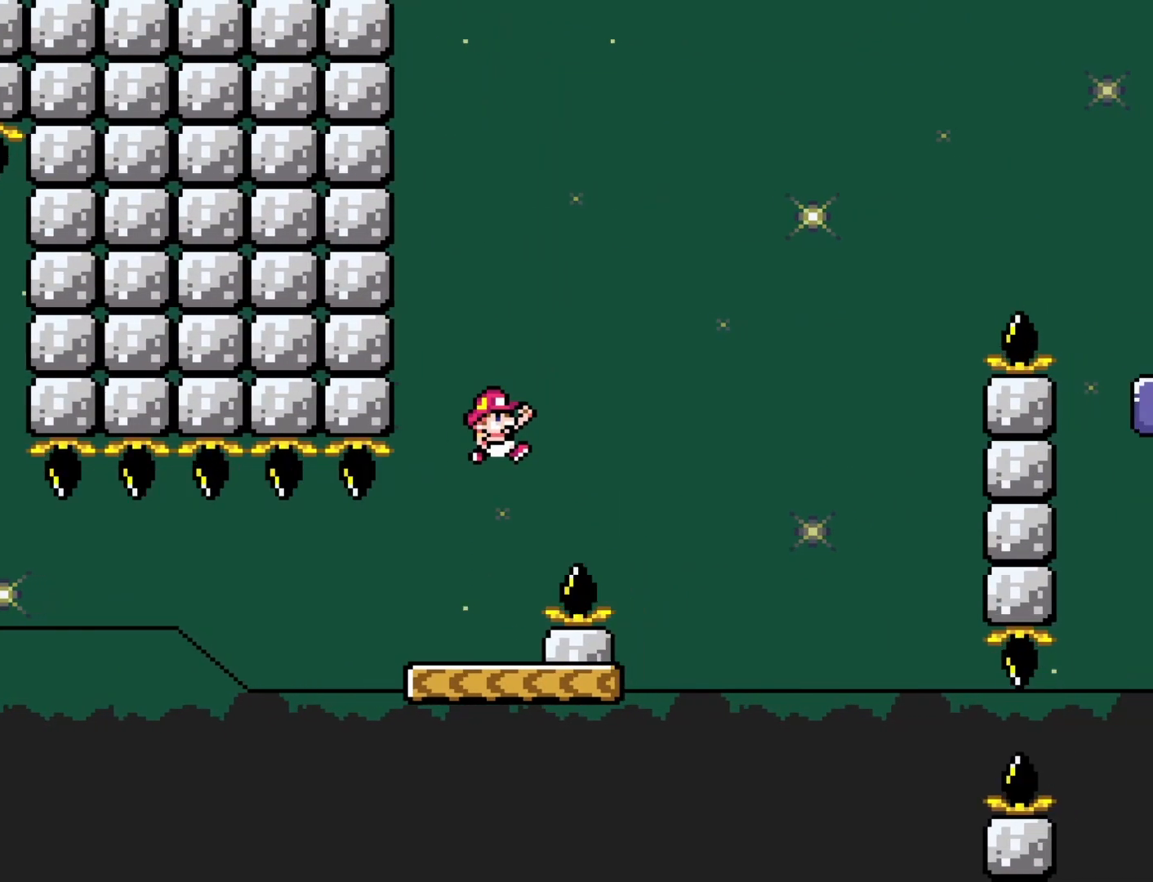
{"buttons": ["Y"], "events": [[233, "DPAD_RIGHT", "up"], [267, "B", "up"], [267, "DPAD_LEFT", "down"], [467, "DPAD_LEFT", "up"]]}
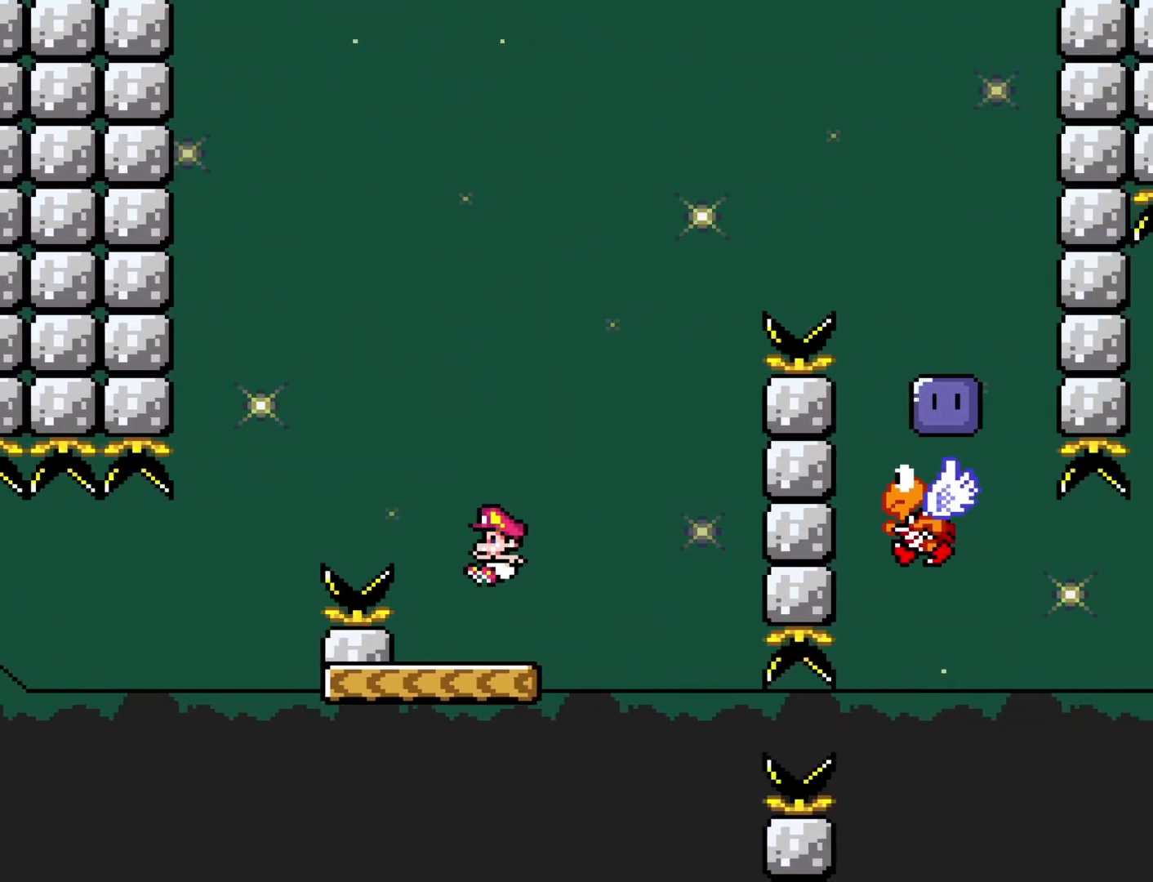
{"buttons": ["B", "Y", "DPAD_RIGHT"], "events": [[267, "B", "down"], [300, "DPAD_RIGHT", "down"]]}
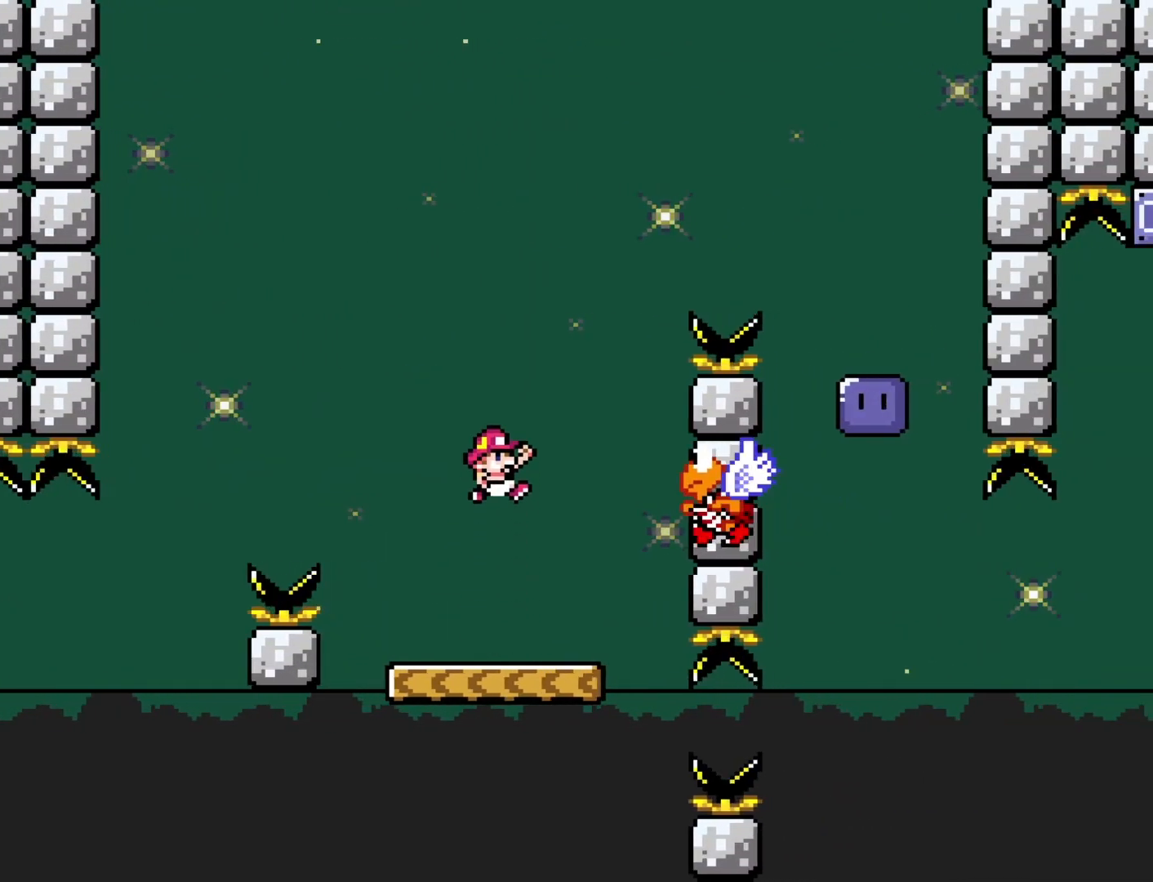
{"buttons": ["B", "Y", "DPAD_RIGHT"], "events": [[83, "B", "up"], [150, "DPAD_RIGHT", "up"], [183, "DPAD_LEFT", "down"], [217, "B", "down"], [333, "DPAD_LEFT", "up"], [433, "DPAD_RIGHT", "down"]]}
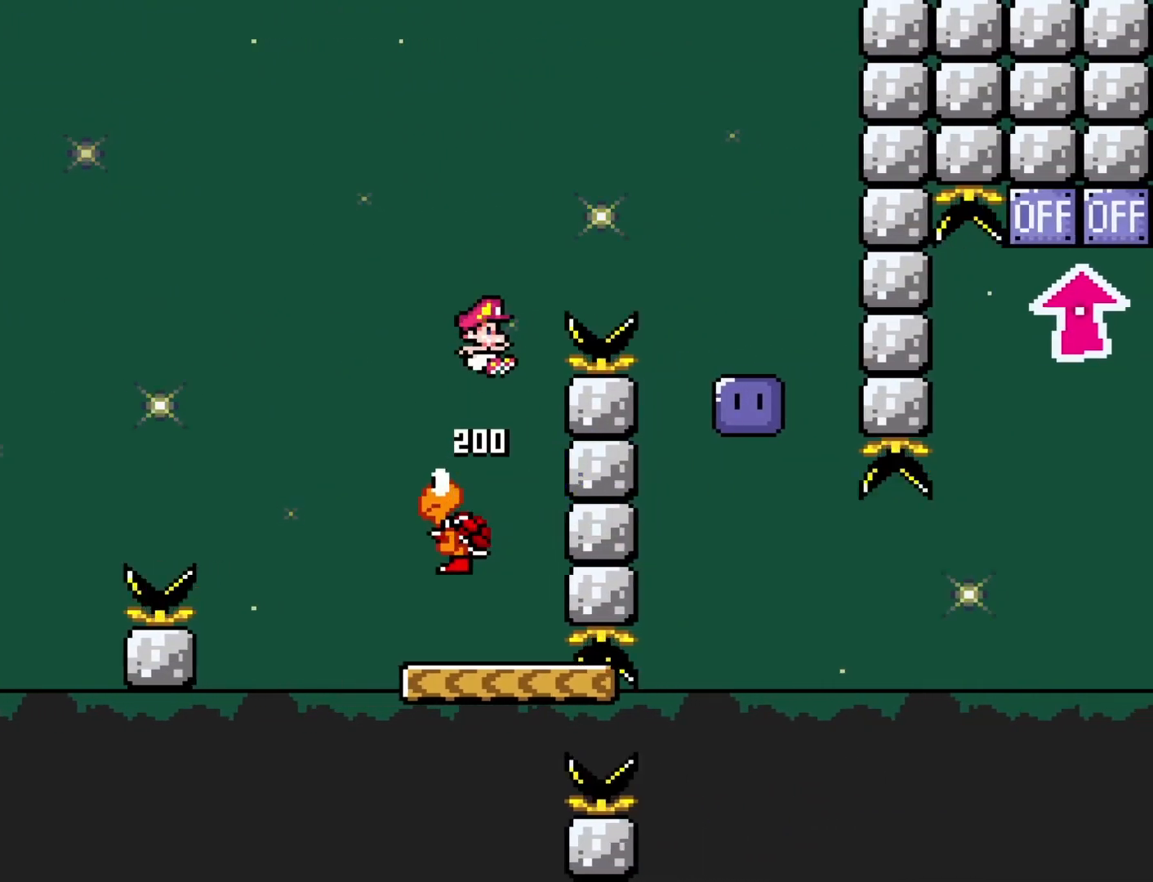
{"buttons": ["DPAD_LEFT"], "events": [[333, "B", "up"], [367, "Y", "up"], [433, "DPAD_RIGHT", "up"], [467, "DPAD_LEFT", "down"]]}
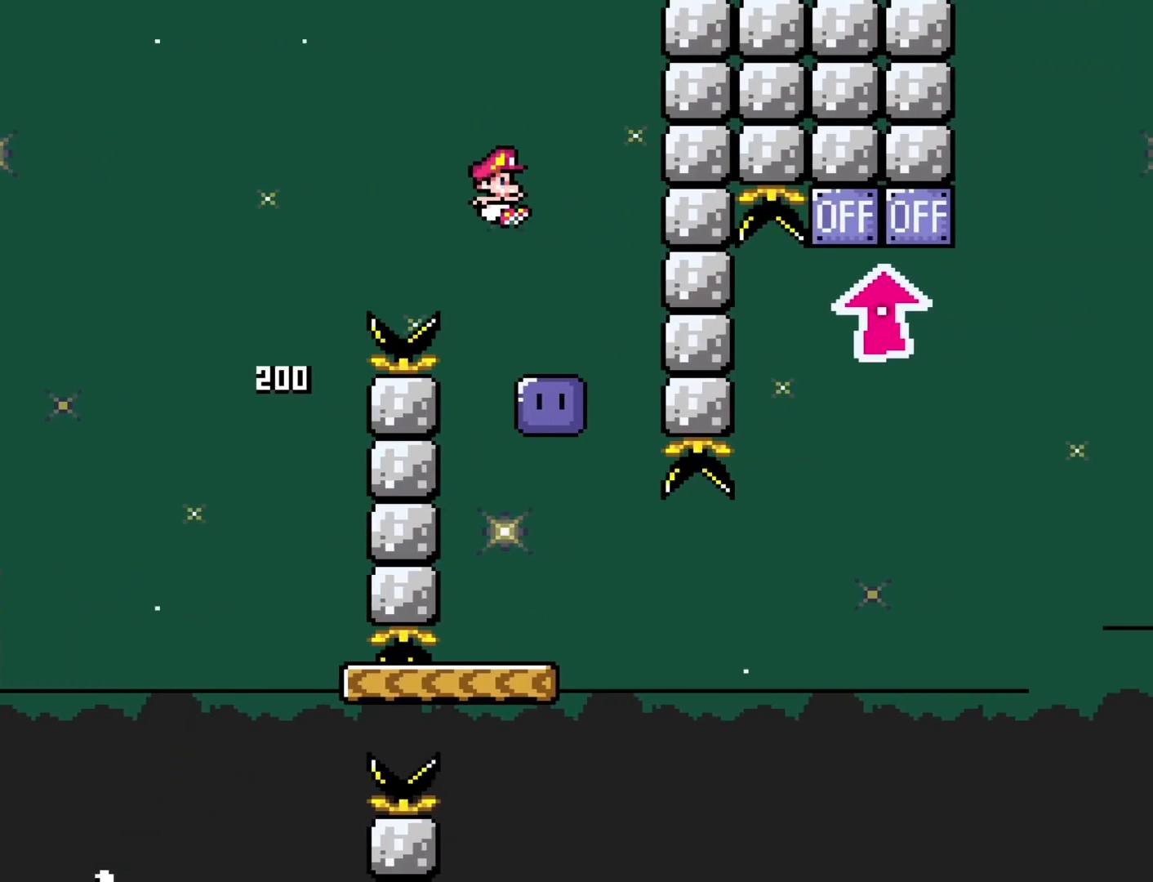
{"buttons": ["Y"], "events": [[117, "Y", "down"], [150, "DPAD_LEFT", "up"], [267, "DPAD_RIGHT", "down"], [400, "DPAD_RIGHT", "up"]]}
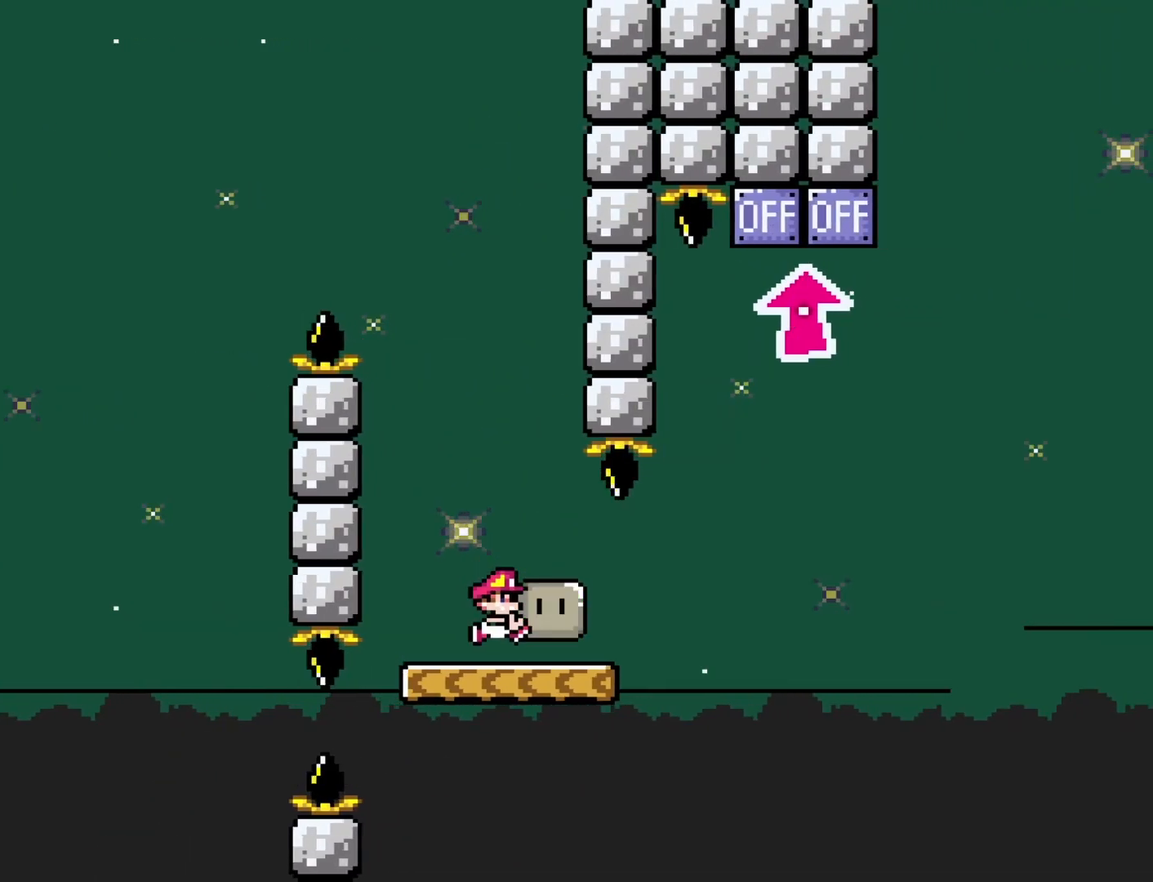
{"buttons": ["Y"], "events": []}
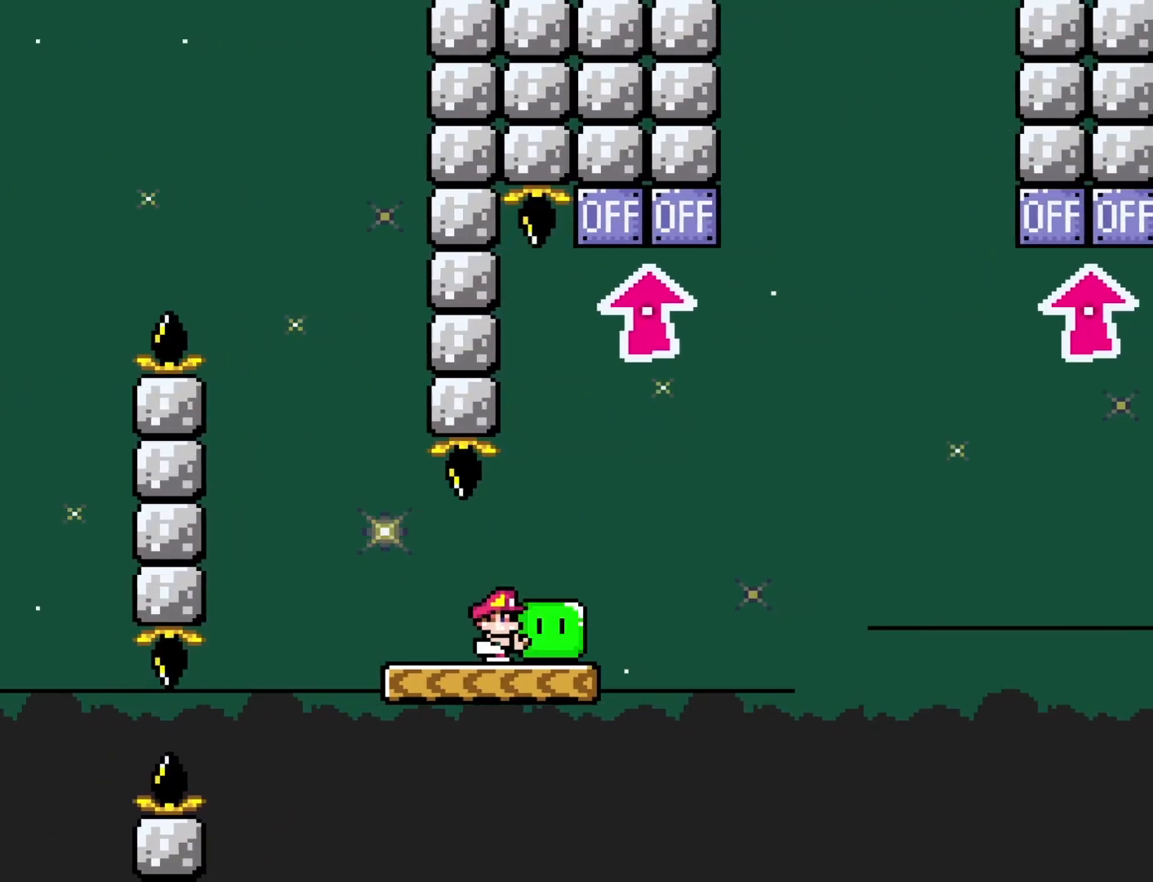
{"buttons": ["B", "Y"], "events": [[67, "DPAD_UP", "down"], [250, "Y", "up"], [317, "Y", "down"], [417, "DPAD_UP", "up"], [433, "B", "down"]]}
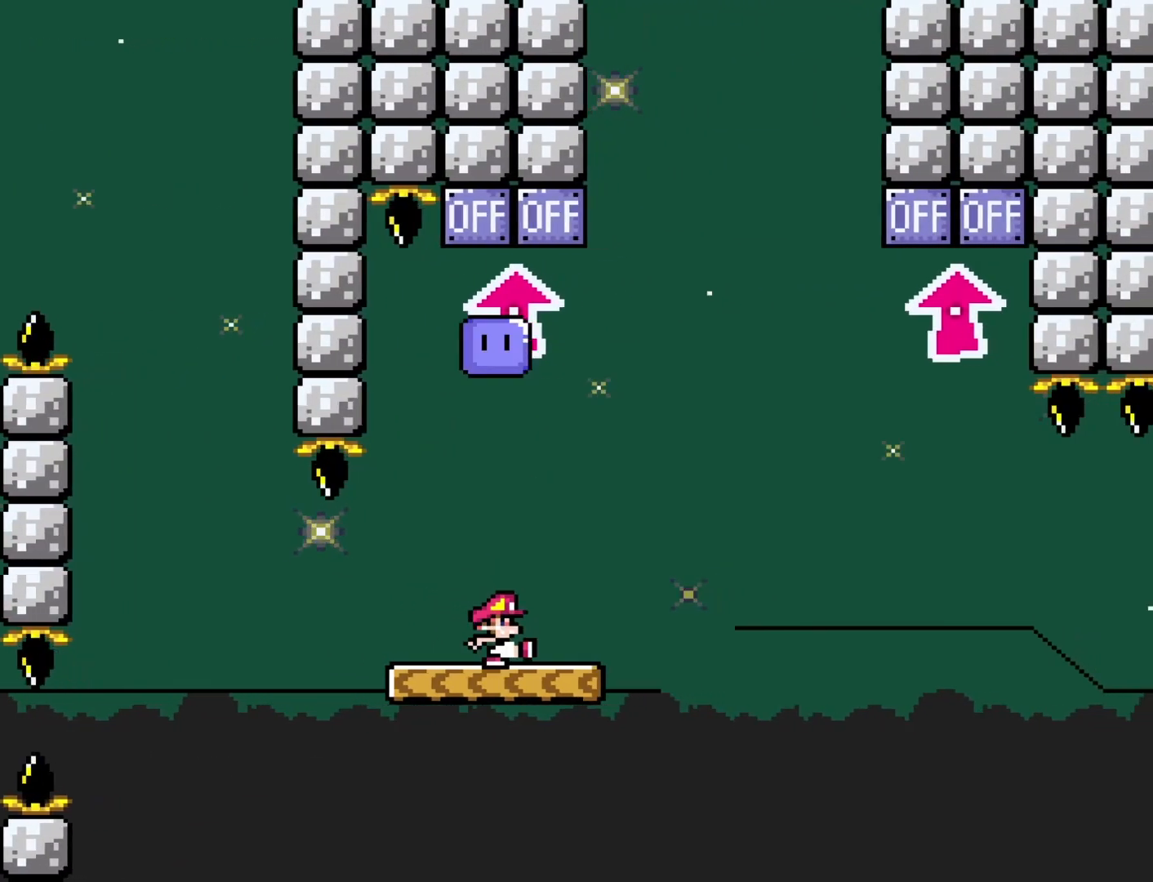
{"buttons": ["Y", "DPAD_DOWN", "DPAD_RIGHT"], "events": [[67, "DPAD_RIGHT", "down"], [417, "B", "up"], [500, "DPAD_DOWN", "down"]]}
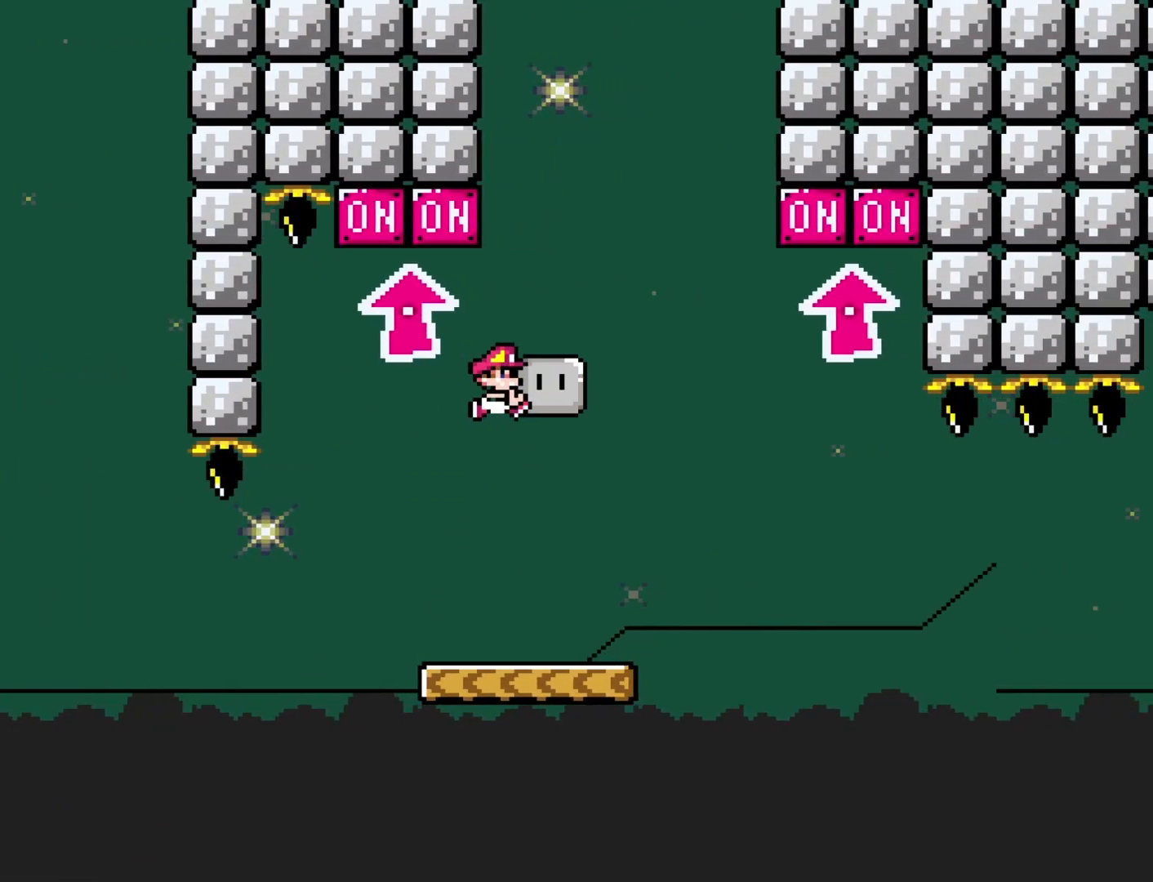
{"buttons": ["Y", "DPAD_UP"], "events": [[50, "DPAD_DOWN", "up"], [50, "DPAD_LEFT", "down"], [50, "DPAD_RIGHT", "up"], [167, "DPAD_LEFT", "up"], [233, "DPAD_RIGHT", "down"], [317, "DPAD_RIGHT", "up"], [450, "DPAD_UP", "down"]]}
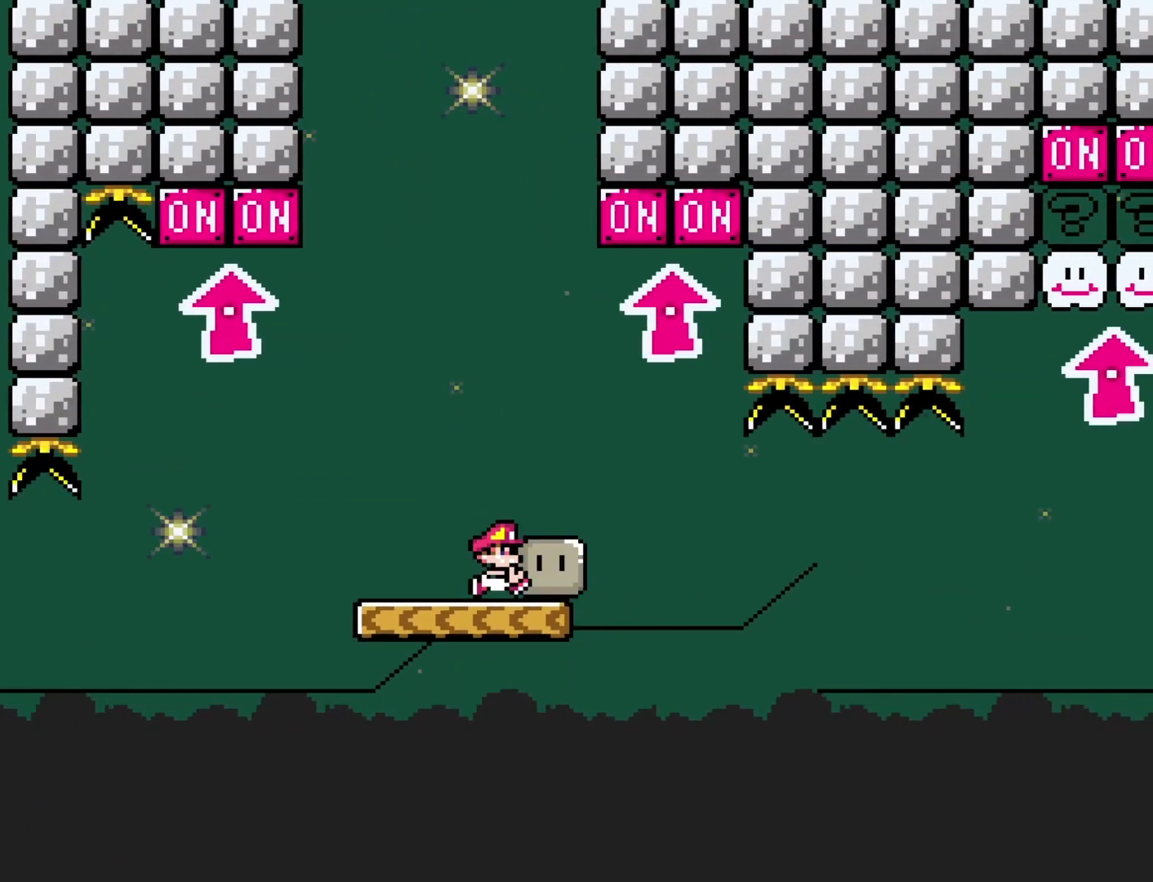
{"buttons": ["B", "Y"], "events": [[283, "Y", "up"], [383, "Y", "down"], [417, "DPAD_UP", "up"], [450, "B", "down"]]}
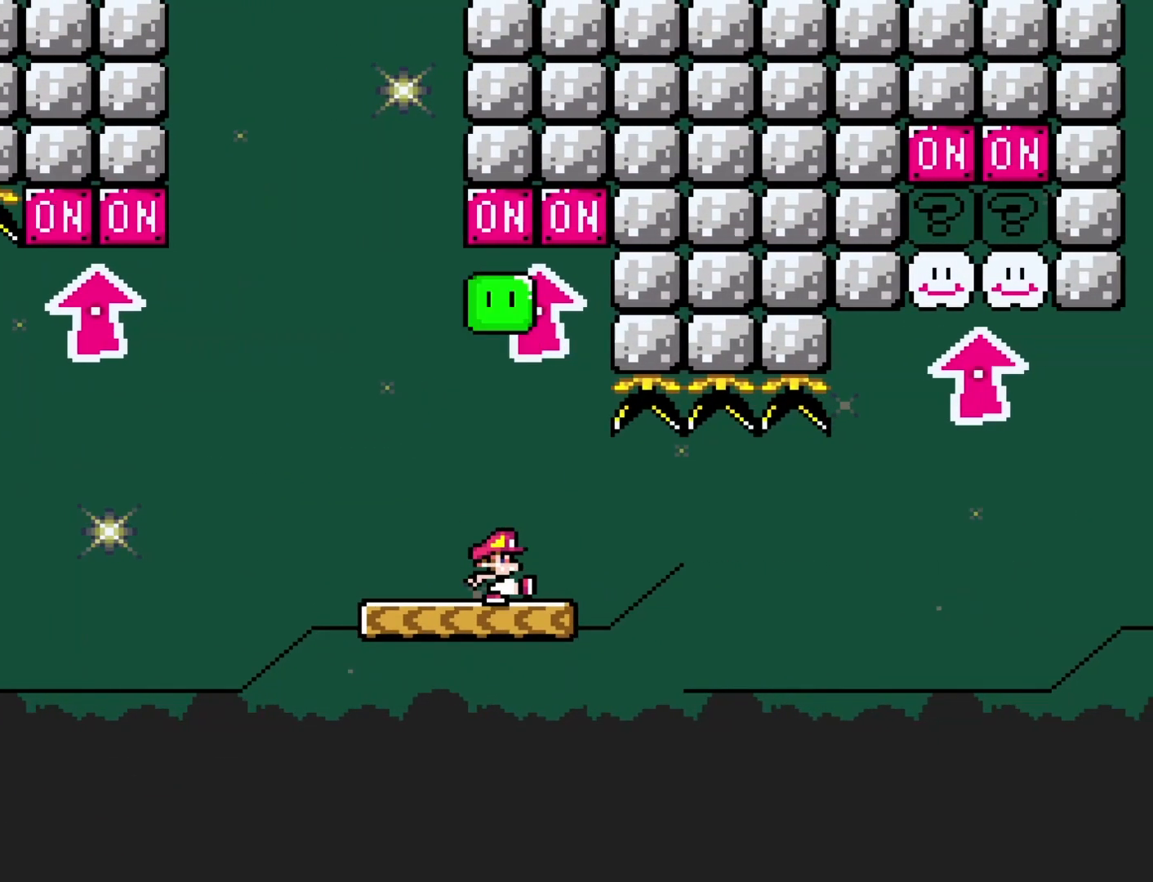
{"buttons": ["Y", "DPAD_RIGHT"], "events": [[50, "DPAD_LEFT", "down"], [133, "DPAD_LEFT", "up"], [200, "B", "up"], [200, "DPAD_RIGHT", "down"]]}
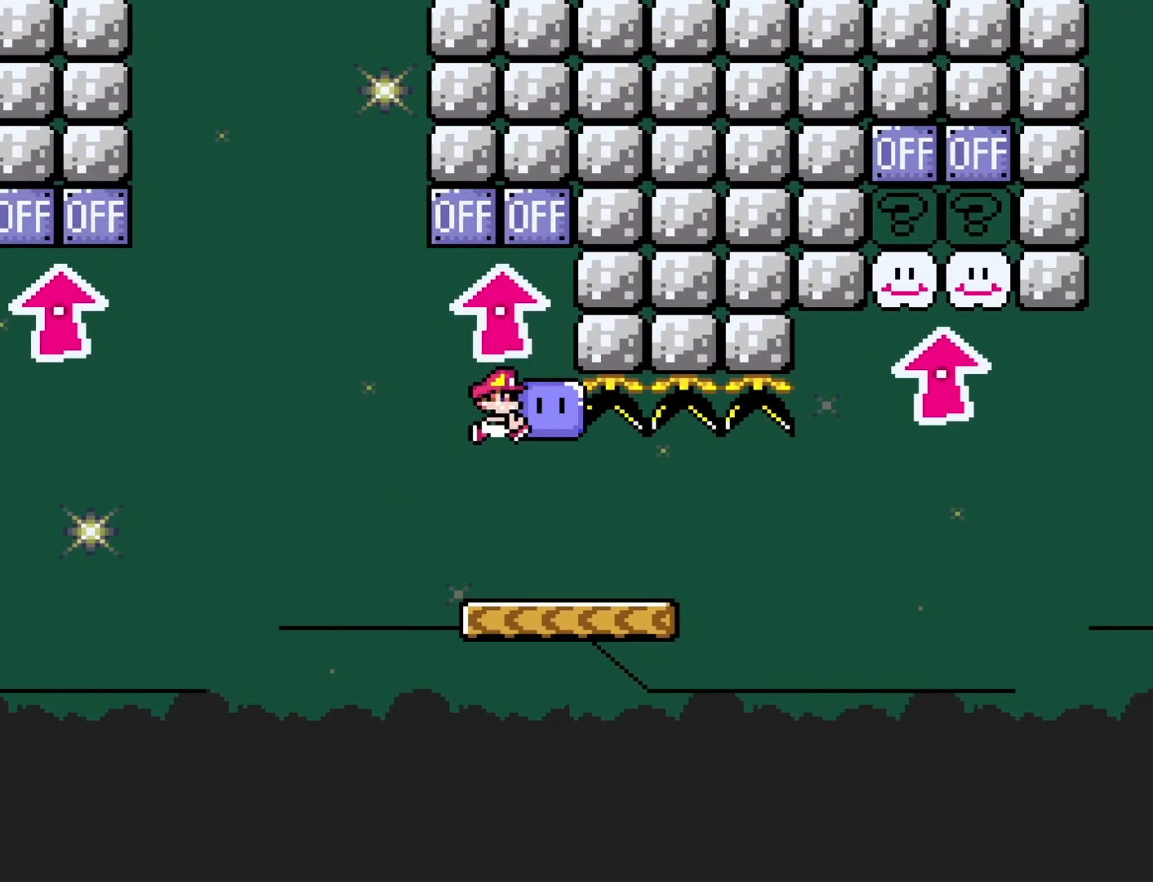
{"buttons": ["Y"], "events": [[33, "DPAD_DOWN", "down"], [67, "DPAD_LEFT", "down"], [67, "DPAD_RIGHT", "up"], [100, "DPAD_DOWN", "up"], [200, "DPAD_LEFT", "up"], [233, "DPAD_RIGHT", "down"], [350, "DPAD_RIGHT", "up"]]}
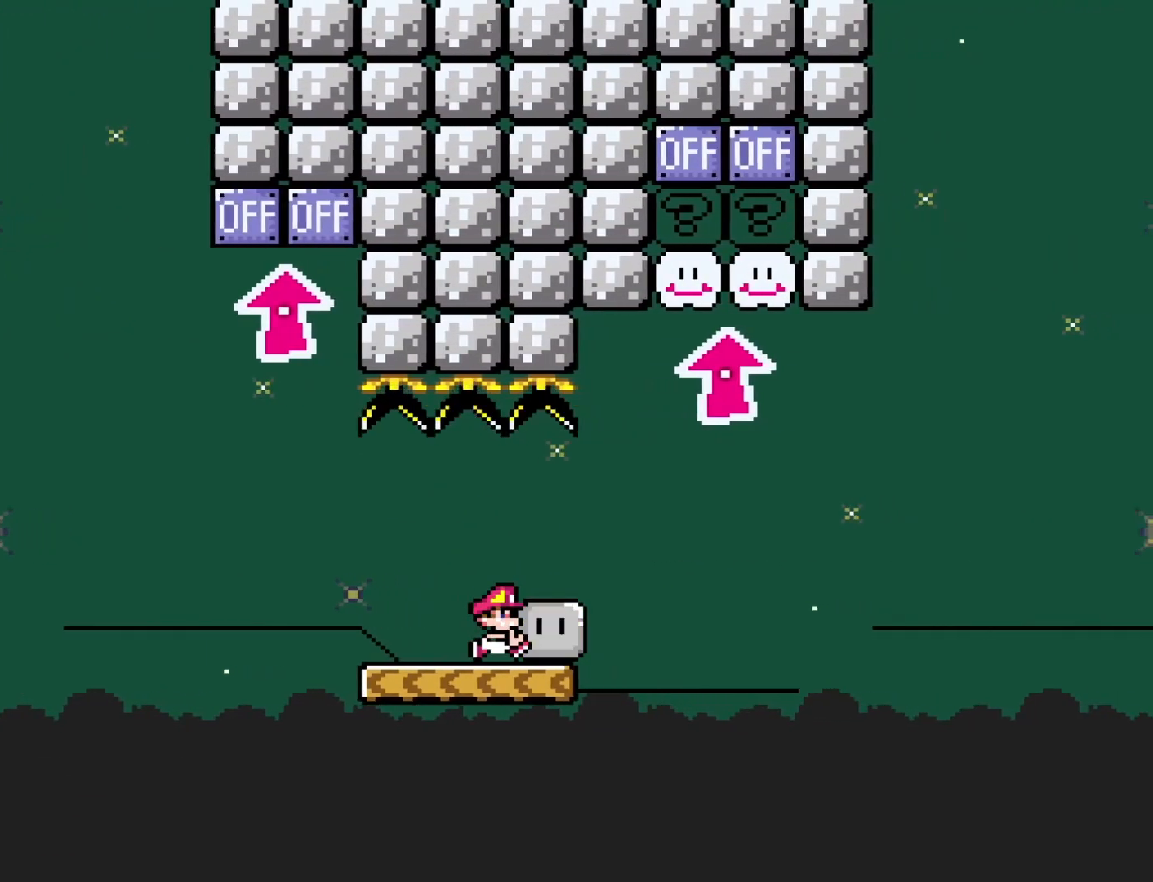
{"buttons": ["Y", "DPAD_UP"], "events": [[67, "DPAD_UP", "down"]]}
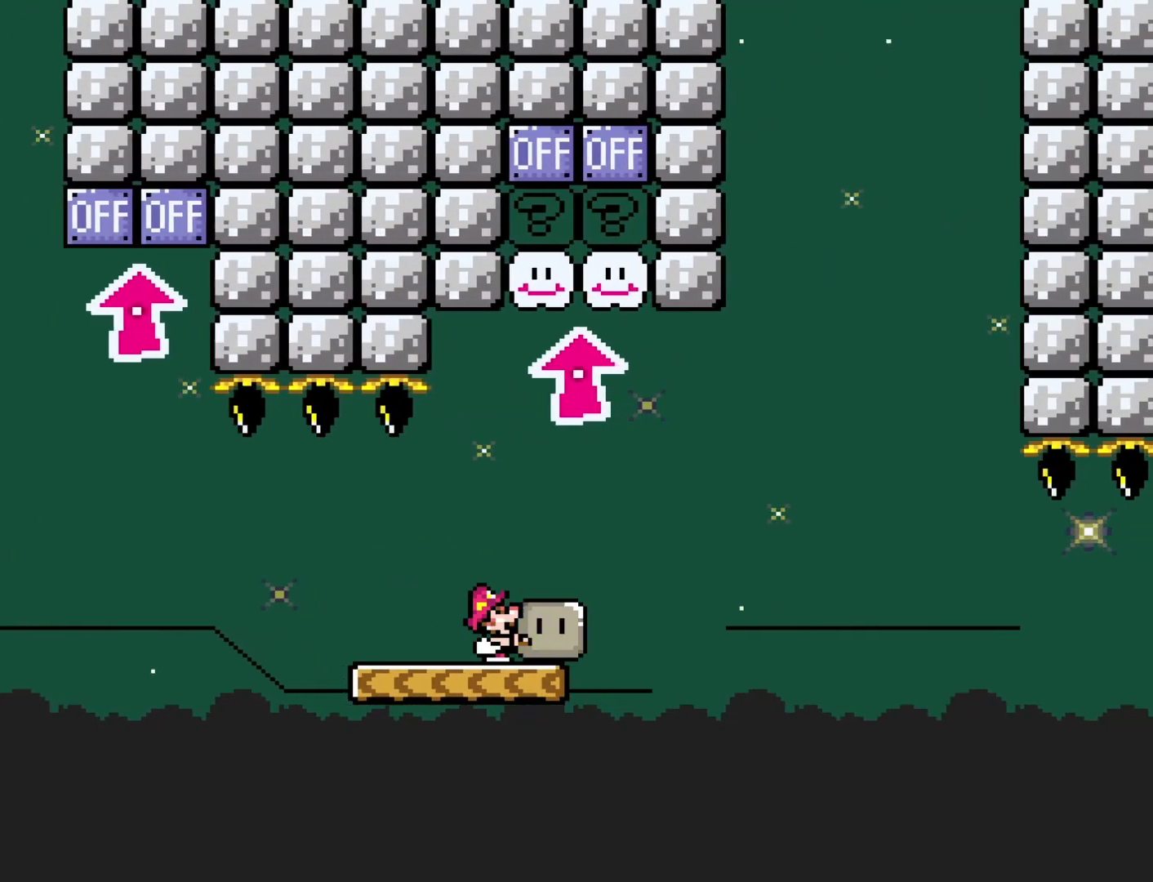
{"buttons": ["B", "Y", "DPAD_RIGHT"], "events": [[83, "Y", "up"], [167, "Y", "down"], [200, "B", "down"], [200, "DPAD_UP", "up"], [383, "DPAD_RIGHT", "down"]]}
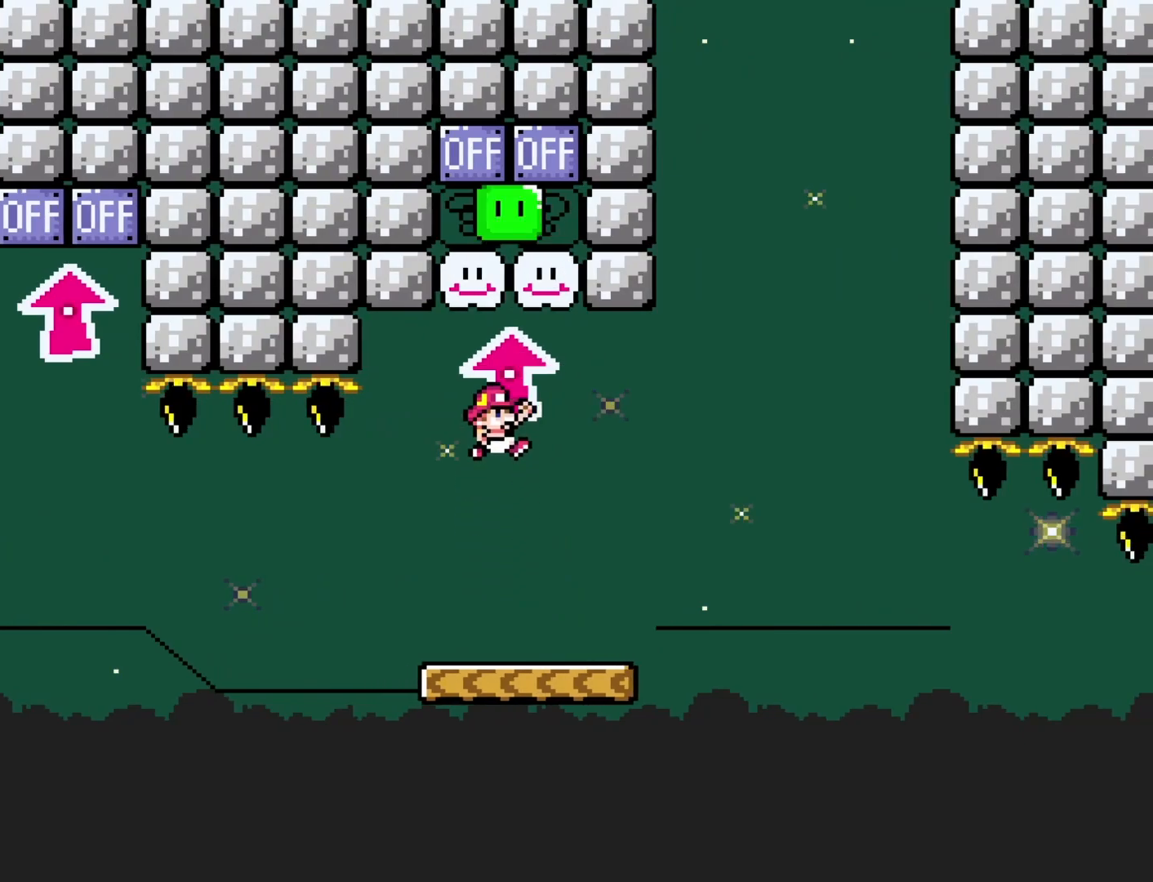
{"buttons": ["Y"], "events": [[133, "B", "up"], [283, "DPAD_RIGHT", "up"], [350, "DPAD_LEFT", "down"], [500, "DPAD_LEFT", "up"]]}
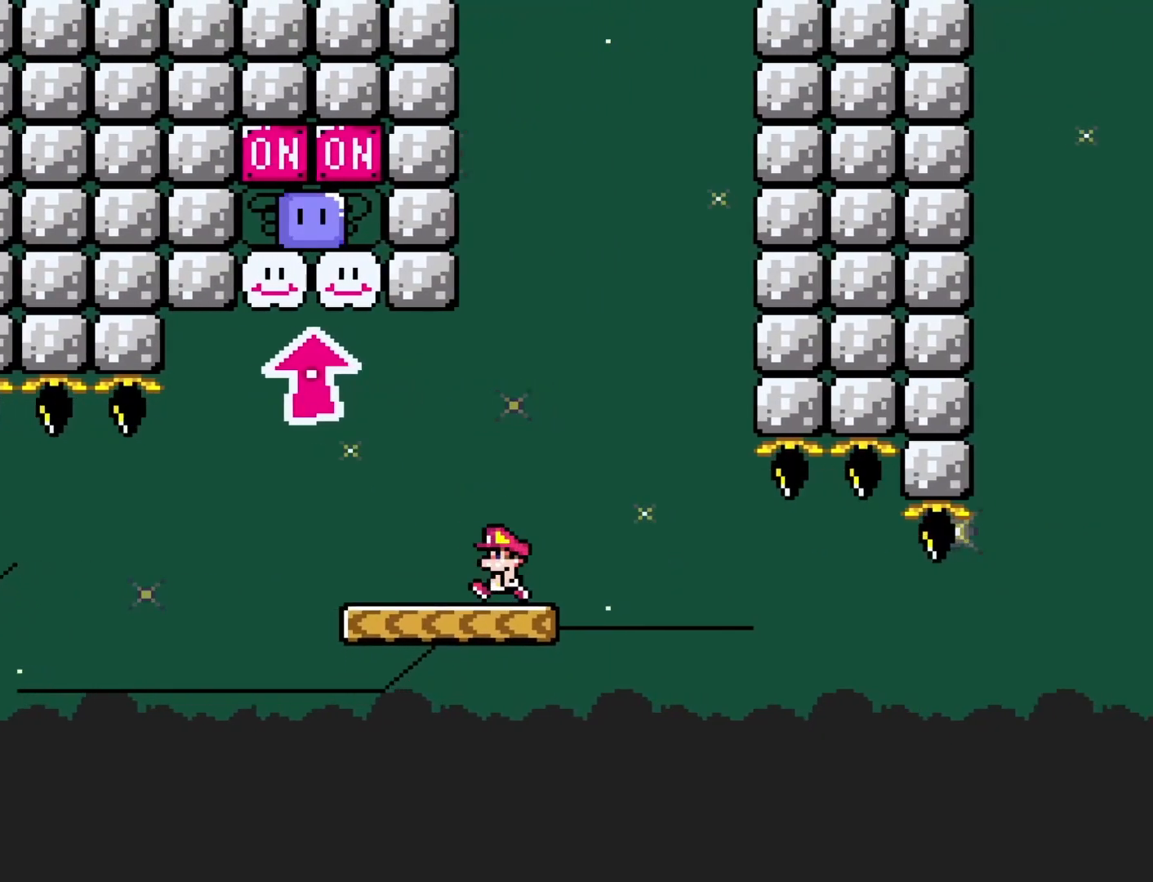
{"buttons": ["Y"], "events": [[200, "DPAD_LEFT", "down"], [350, "DPAD_LEFT", "up"]]}
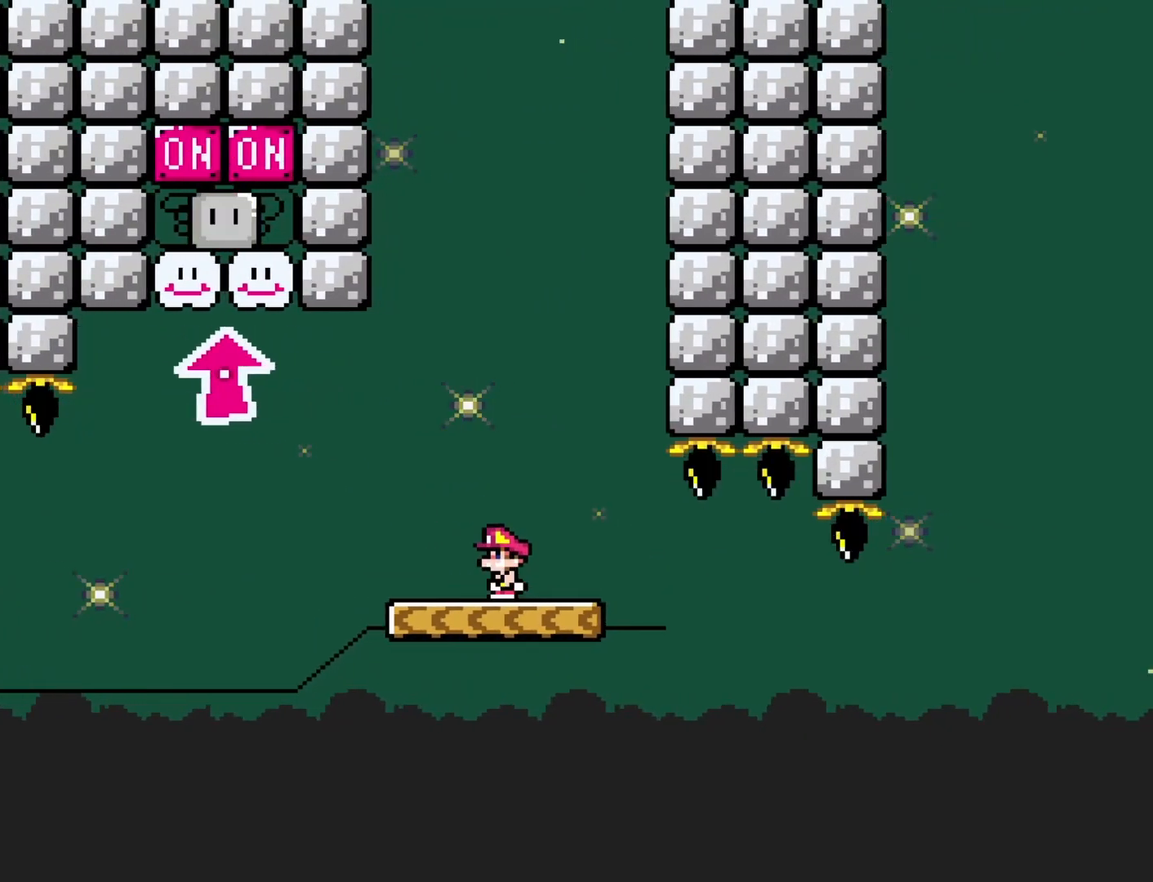
{"buttons": ["Y"], "events": [[267, "DPAD_RIGHT", "down"], [333, "DPAD_RIGHT", "up"]]}